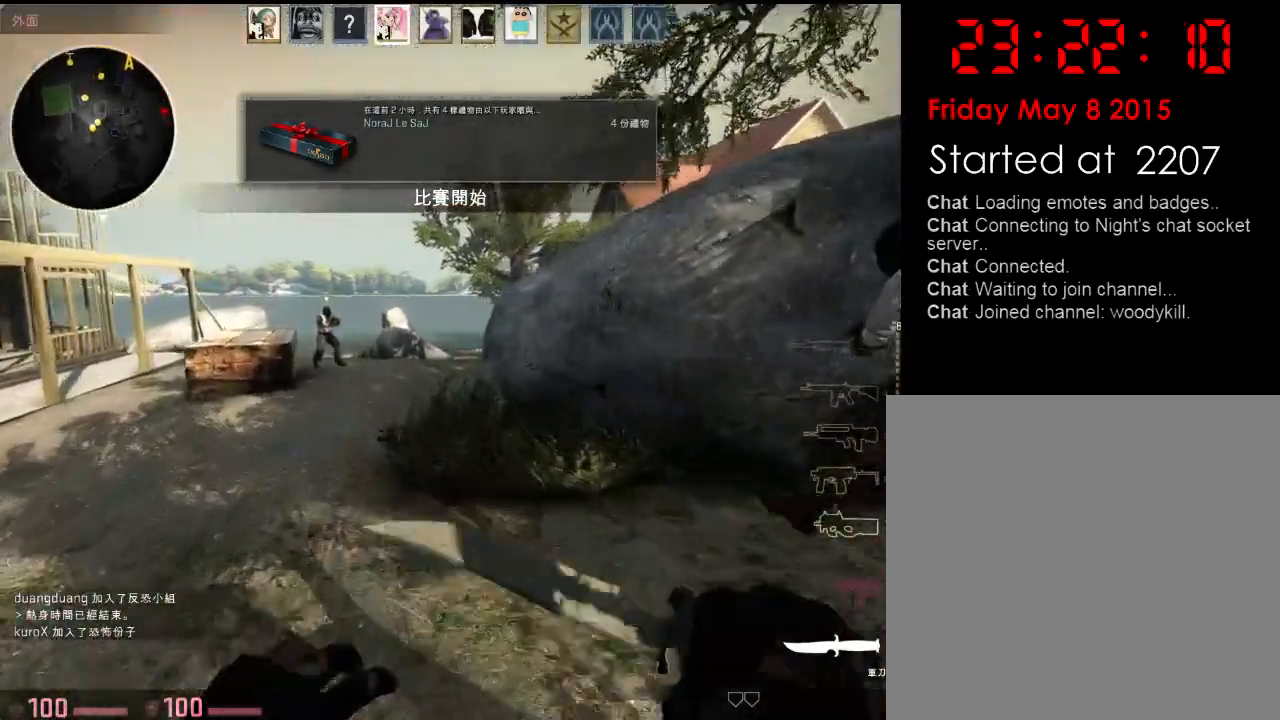
Gameplay with keyboard; each line is a JSON object with the keys held at the frame after it. "events" lists presses ("down") and releases ("up") of "1", "2", "3", "4", "5", "6", "a", "alt", "b", "c", "caps_lock", "ctrl", "d", "e", "f", "g", "h", "q", "r", "s", "shift", "space", "super", "t", "tab", "tilde", "v", "w", "x", "y" and "z" between this image and that frame as [ms after this image, input, new state], when the widget could be followed in between. No other keys are recorded. Mouse input is not recorded.
{"keys": ["a", "w"], "events": [[33, "a", "down"], [217, "a", "up"], [351, "q", "down"], [401, "q", "up"], [501, "a", "down"]]}
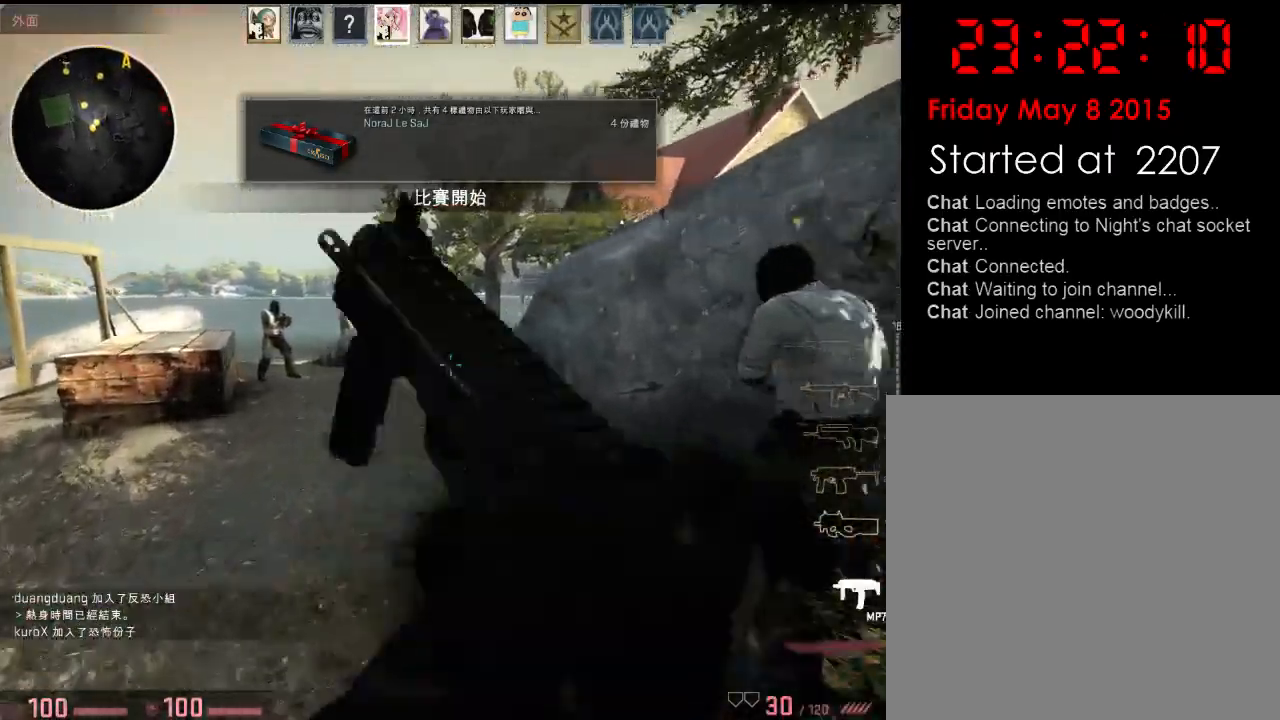
{"keys": ["q", "w"], "events": [[334, "a", "up"], [434, "q", "down"]]}
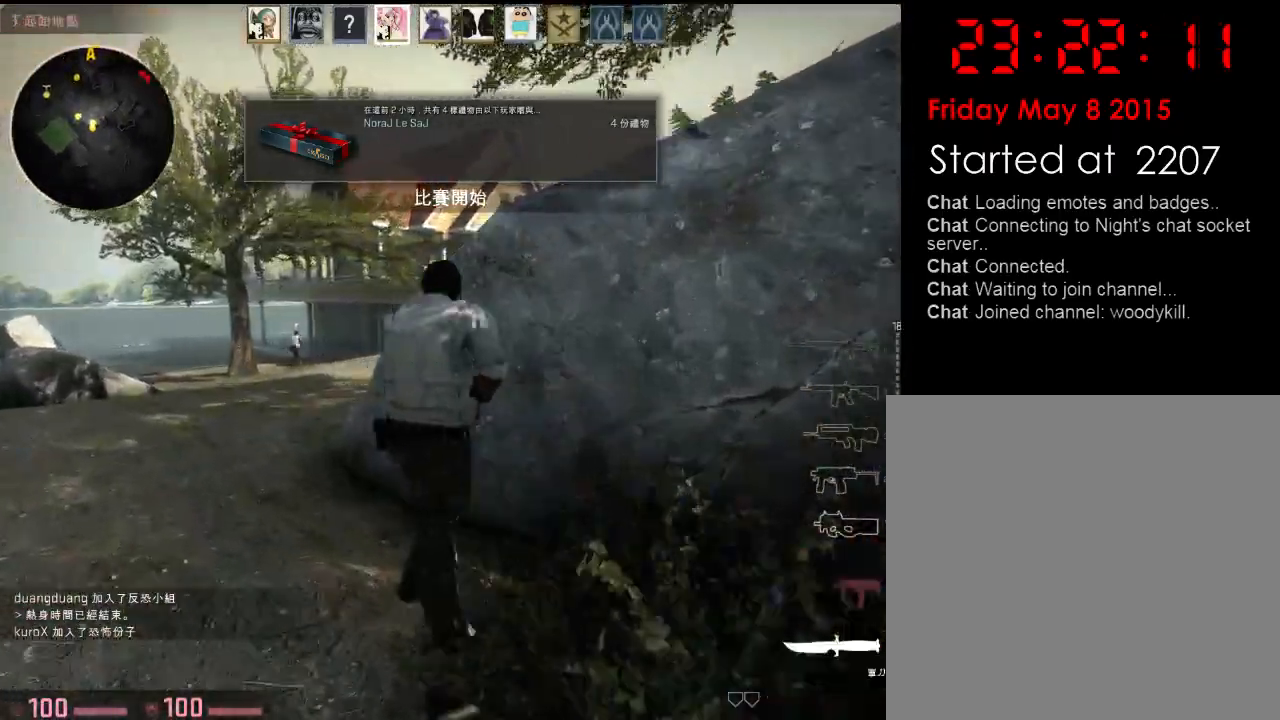
{"keys": ["a", "w"], "events": [[33, "q", "up"], [133, "a", "down"]]}
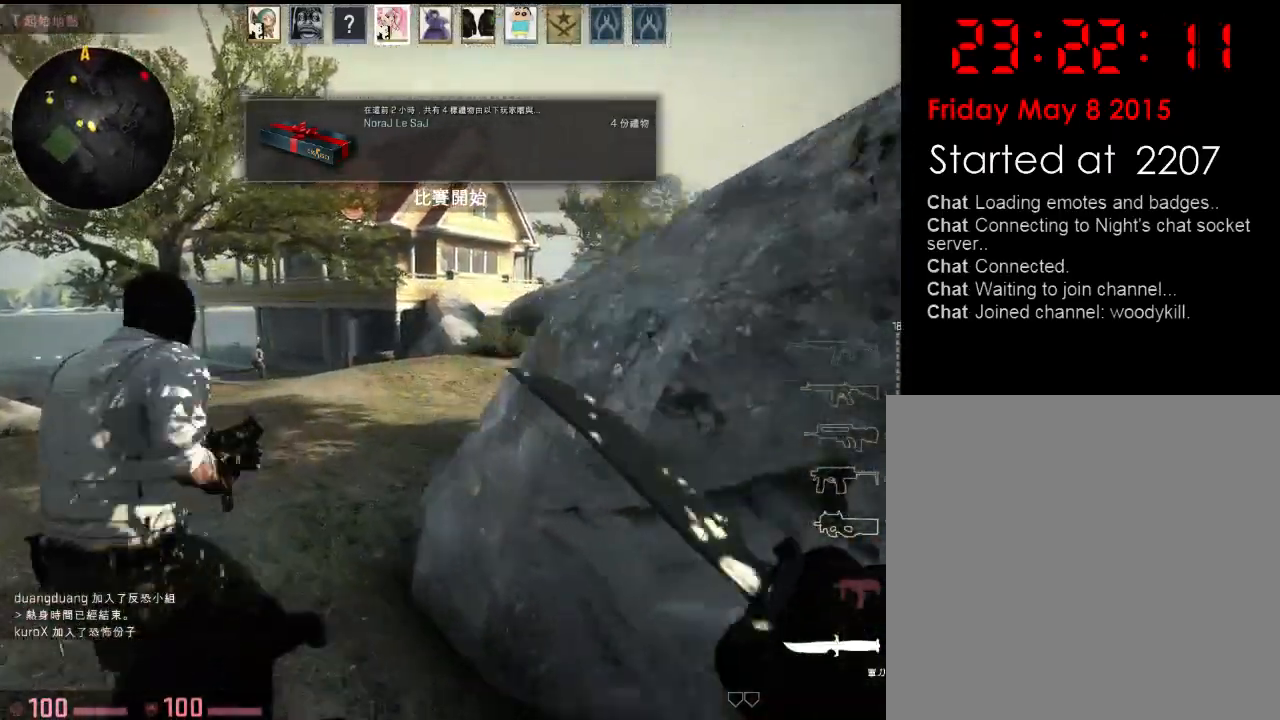
{"keys": ["a", "w"], "events": [[83, "a", "up"], [167, "q", "down"], [267, "q", "up"], [367, "a", "down"]]}
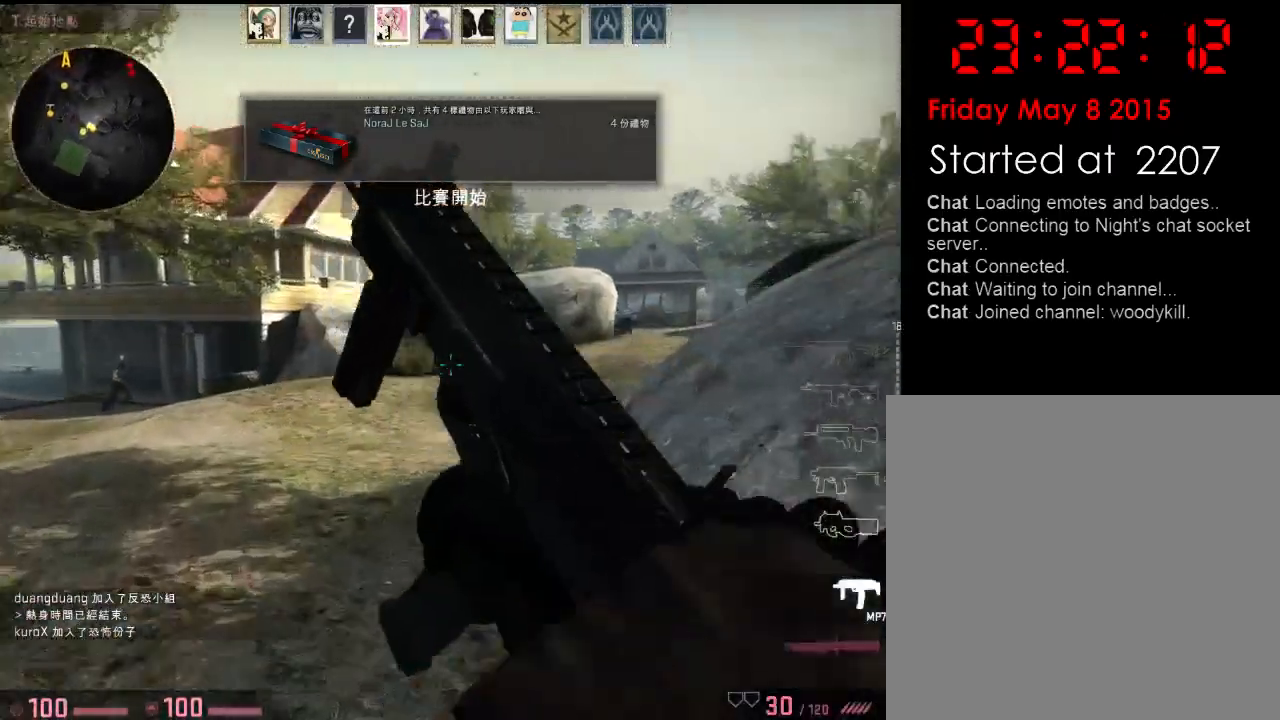
{"keys": ["a", "w"], "events": [[267, "w", "up"], [367, "w", "down"]]}
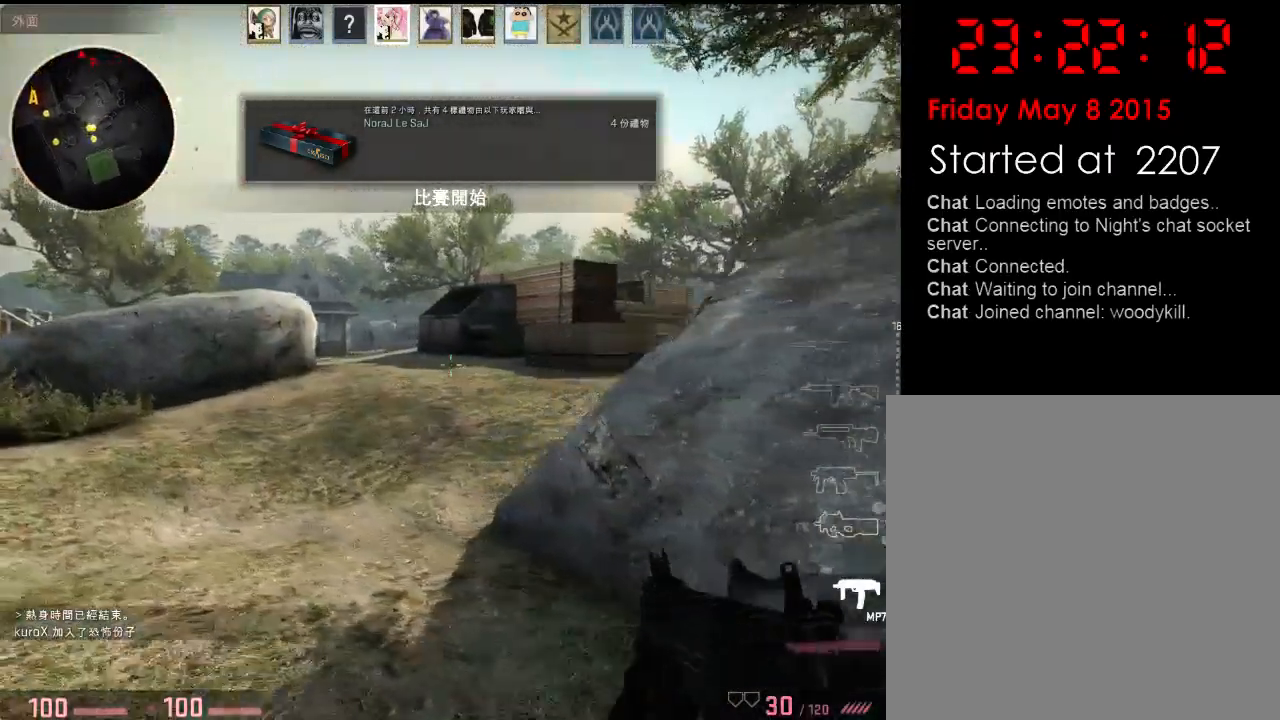
{"keys": ["a", "w"], "events": []}
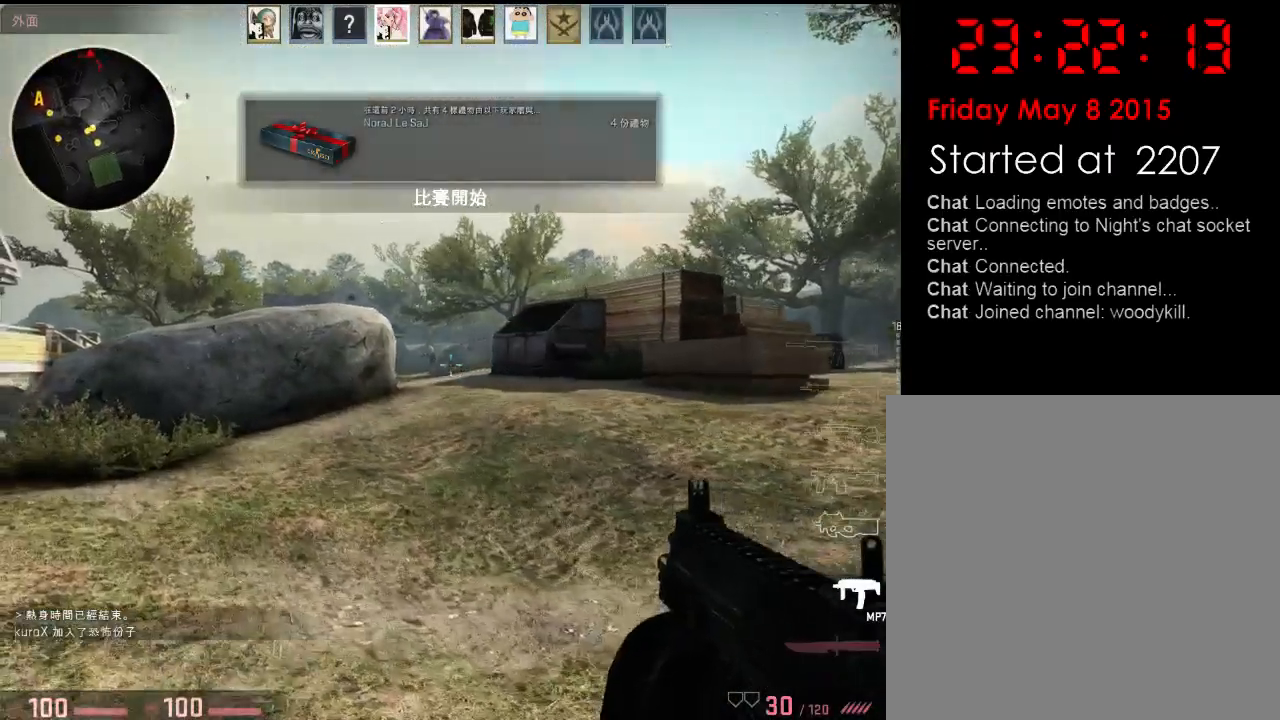
{"keys": ["w"], "events": [[150, "w", "up"], [183, "d", "down"], [200, "a", "up"], [367, "w", "down"], [417, "d", "up"]]}
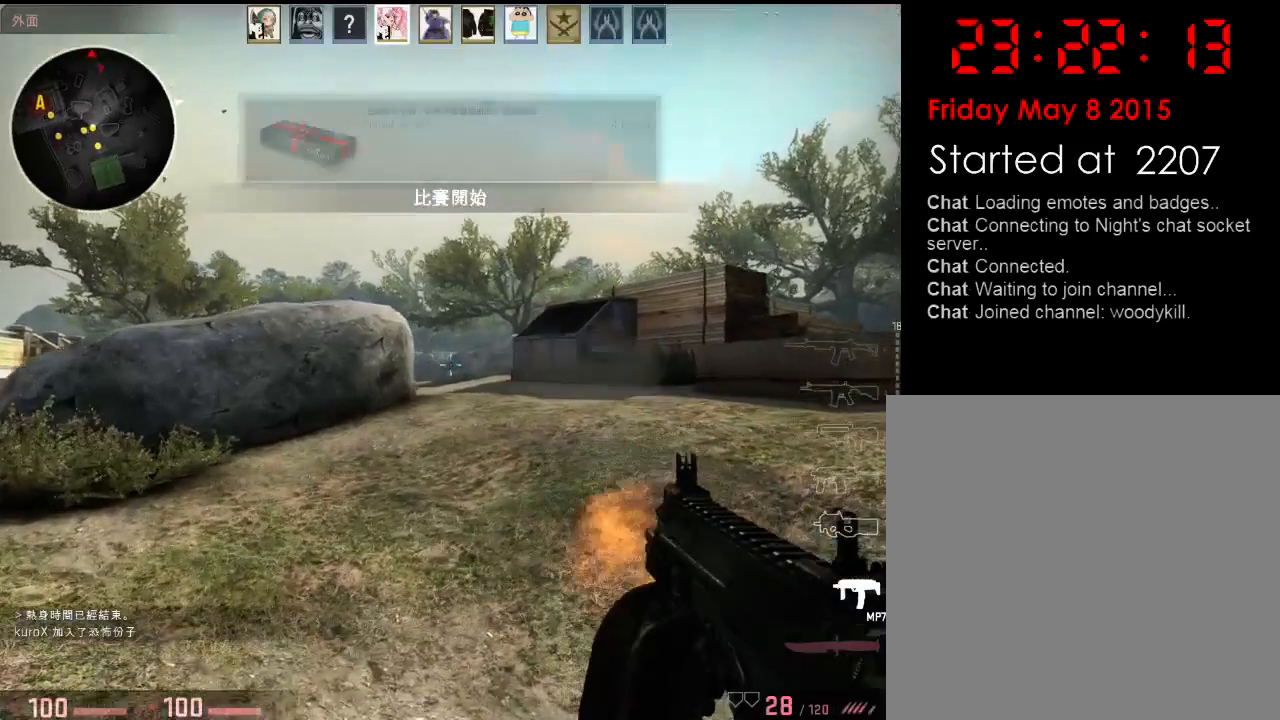
{"keys": ["a", "w"], "events": [[116, "a", "down"], [217, "w", "up"], [333, "w", "down"]]}
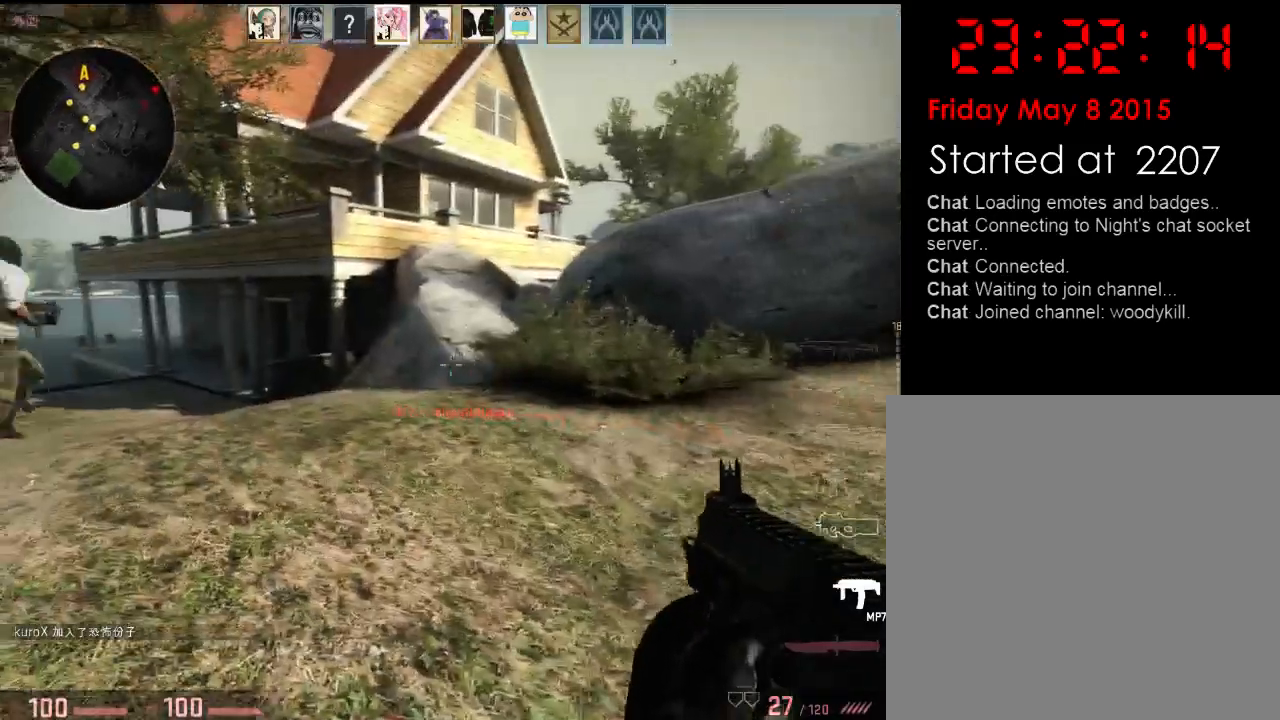
{"keys": ["w"], "events": [[501, "a", "up"]]}
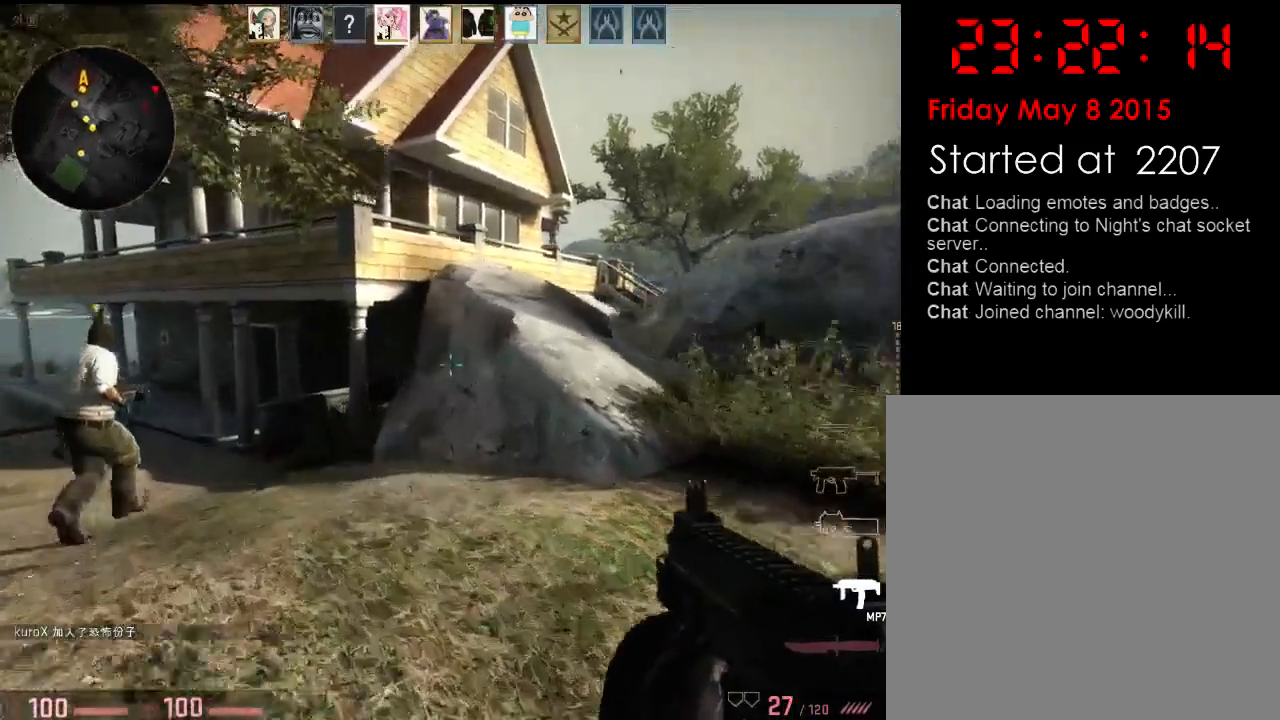
{"keys": ["a", "w"], "events": [[317, "a", "down"]]}
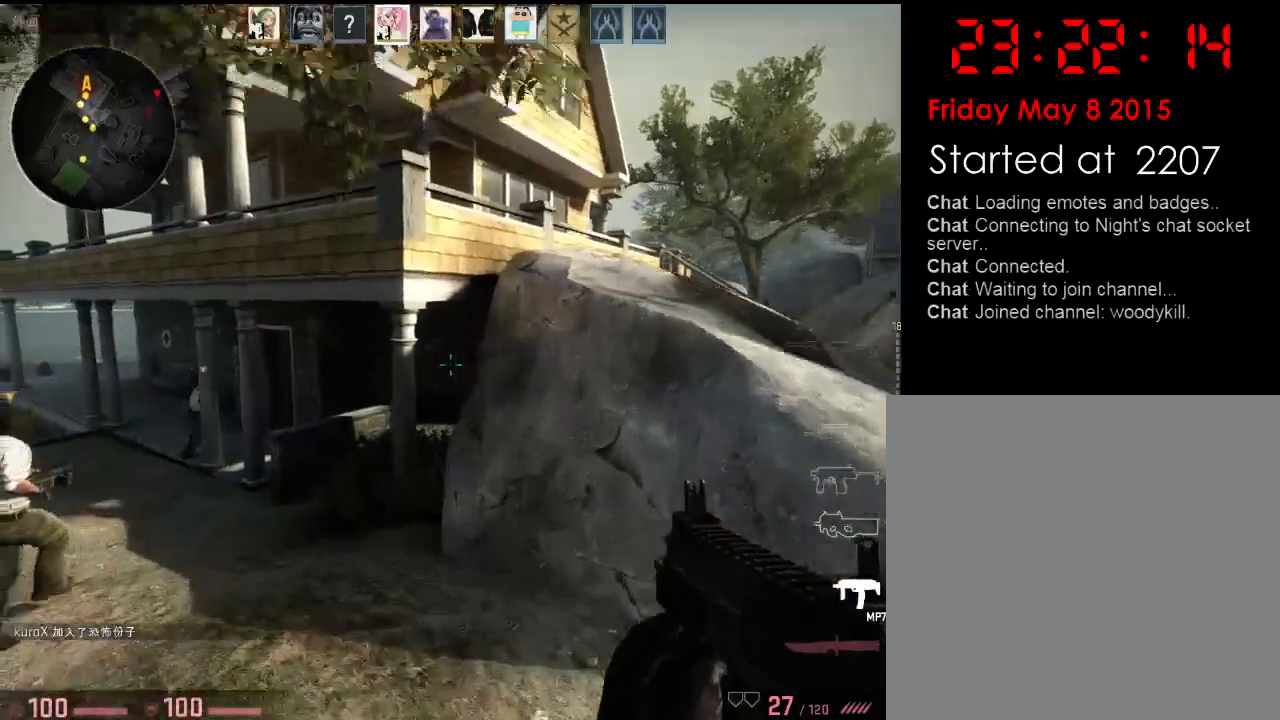
{"keys": ["a", "w"], "events": [[200, "a", "up"], [351, "a", "down"]]}
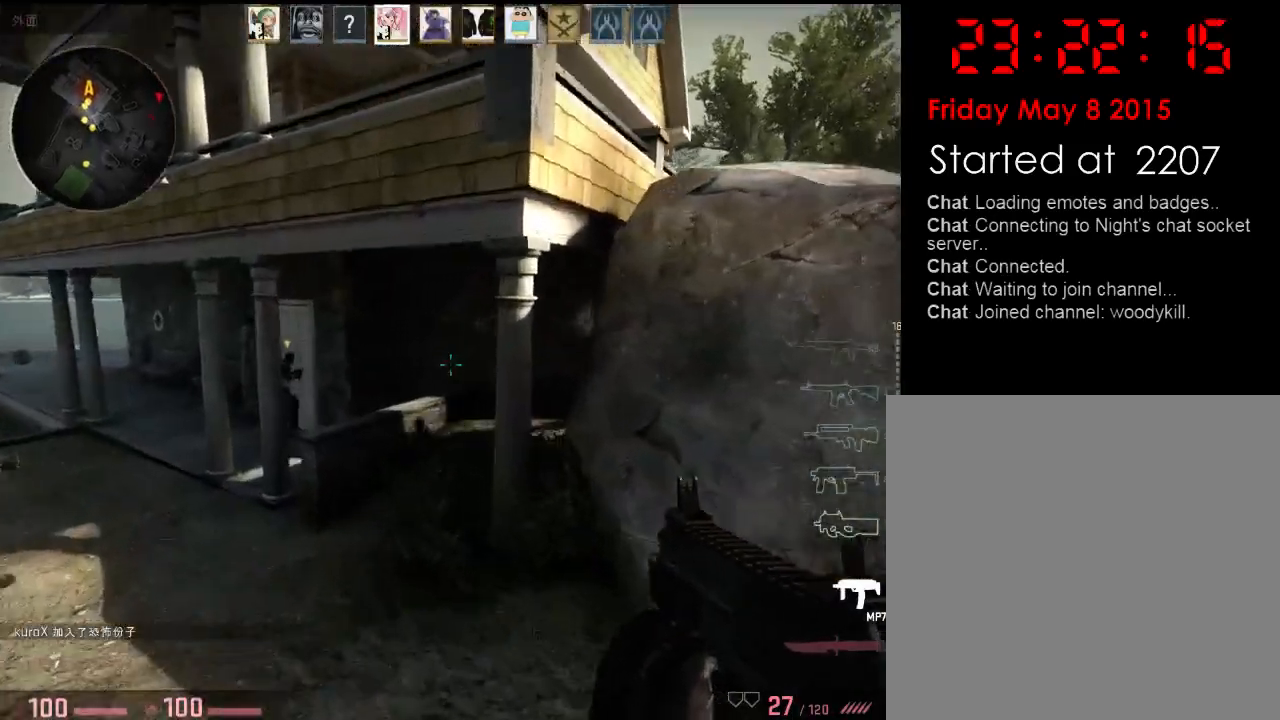
{"keys": ["d", "w"], "events": [[434, "a", "up"], [451, "d", "down"]]}
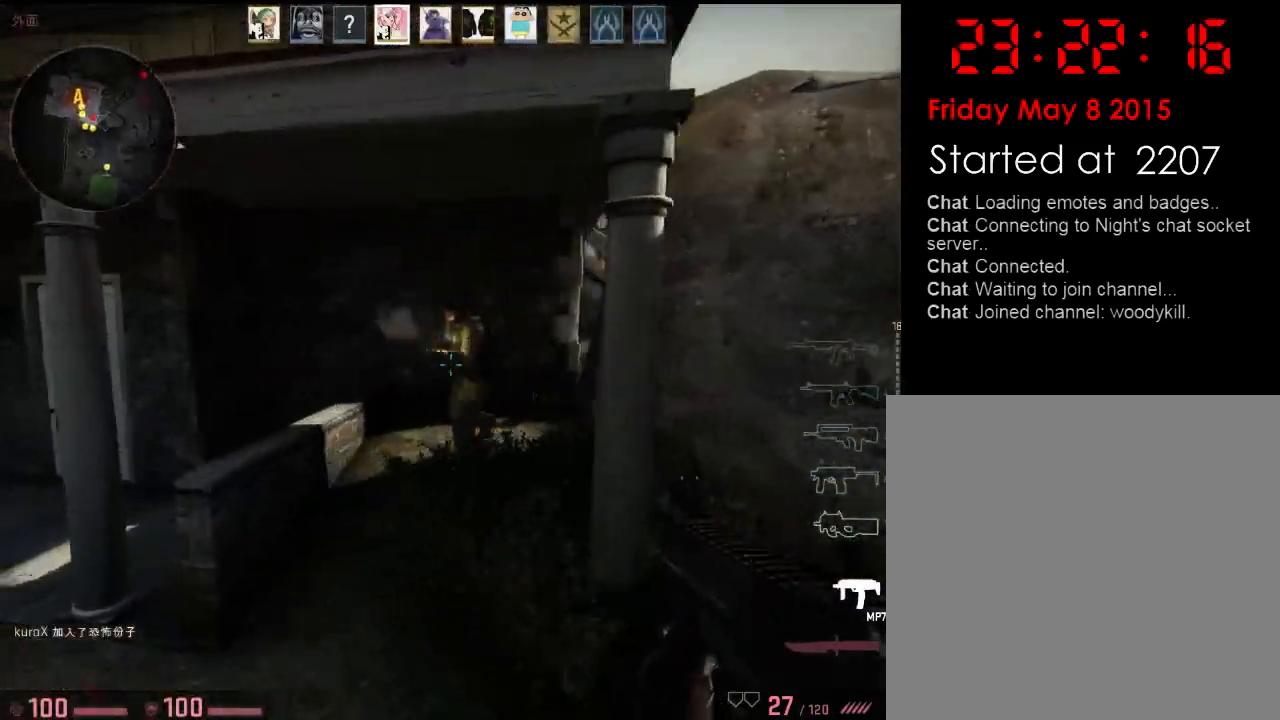
{"keys": ["a", "s"], "events": [[100, "a", "down"], [100, "w", "up"], [117, "d", "up"], [200, "d", "down"], [250, "a", "up"], [300, "w", "down"], [317, "a", "down"], [334, "d", "up"], [384, "w", "up"], [484, "s", "down"]]}
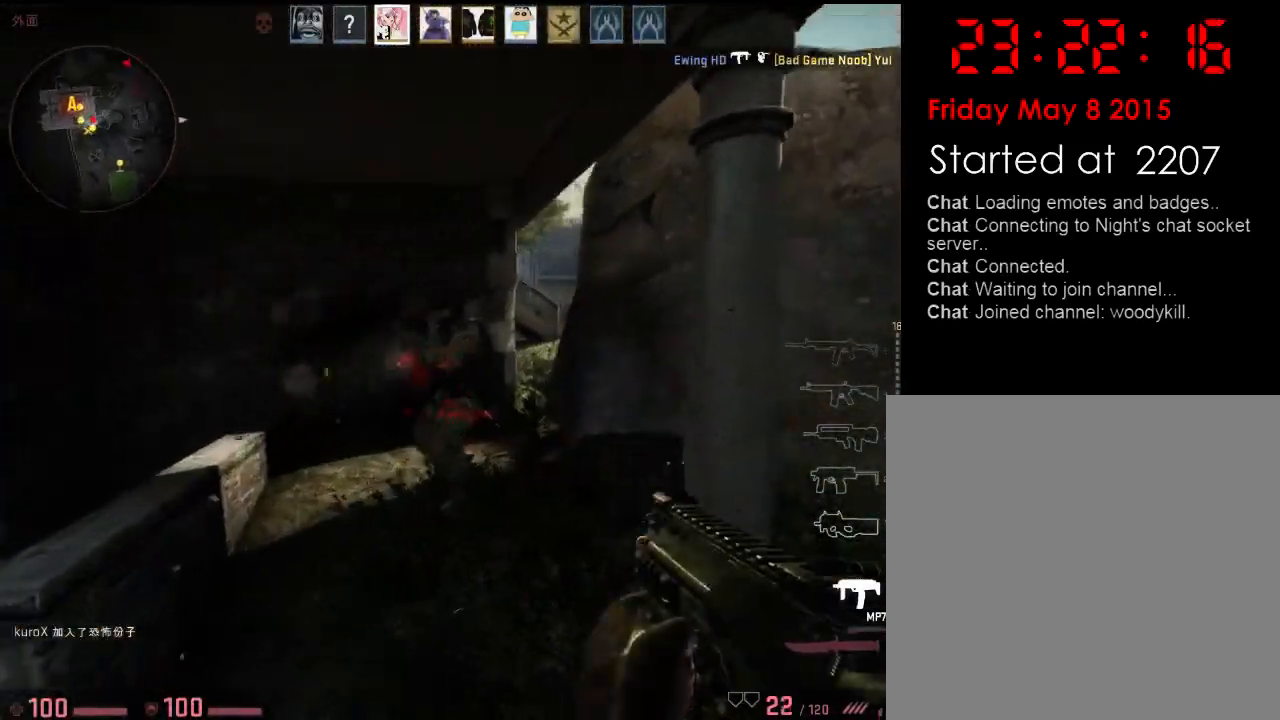
{"keys": ["a", "w"], "events": [[16, "a", "up"], [133, "a", "down"], [167, "a", "up"], [167, "s", "up"], [200, "d", "down"], [250, "w", "down"], [284, "d", "up"], [501, "a", "down"]]}
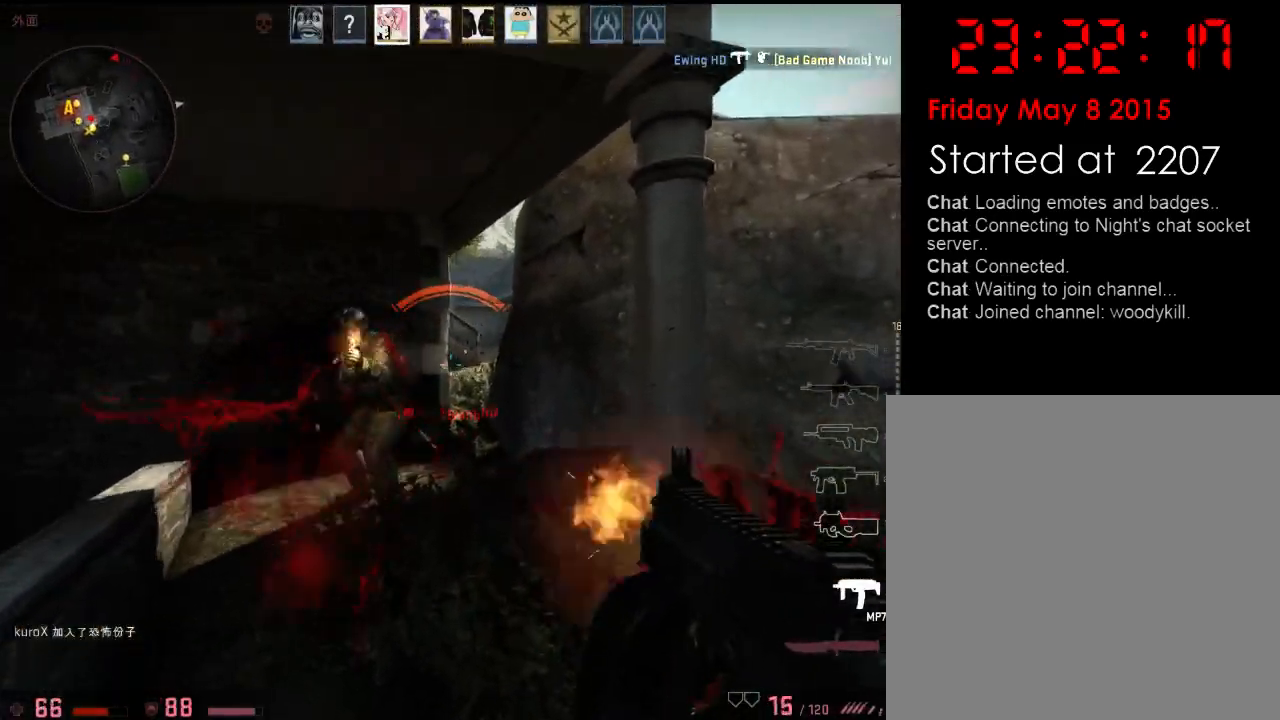
{"keys": ["a", "s"], "events": [[33, "w", "up"], [150, "s", "down"]]}
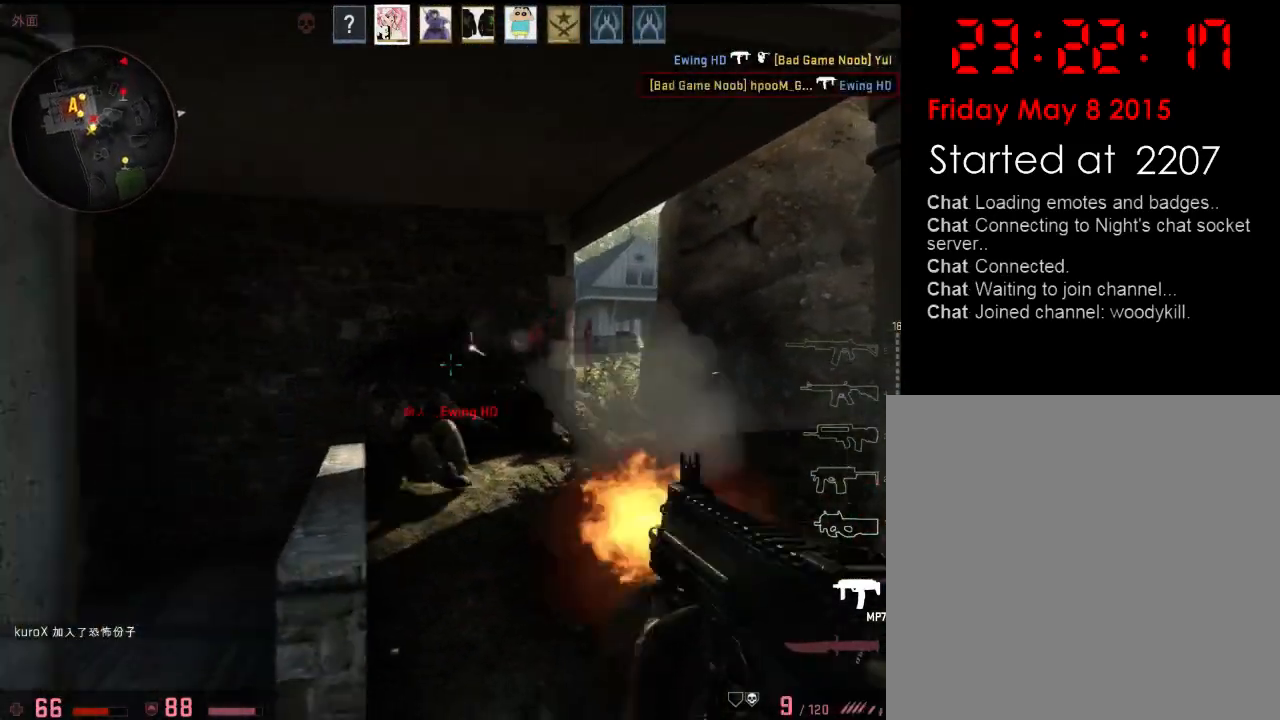
{"keys": ["a", "w"], "events": [[33, "s", "up"], [183, "w", "down"]]}
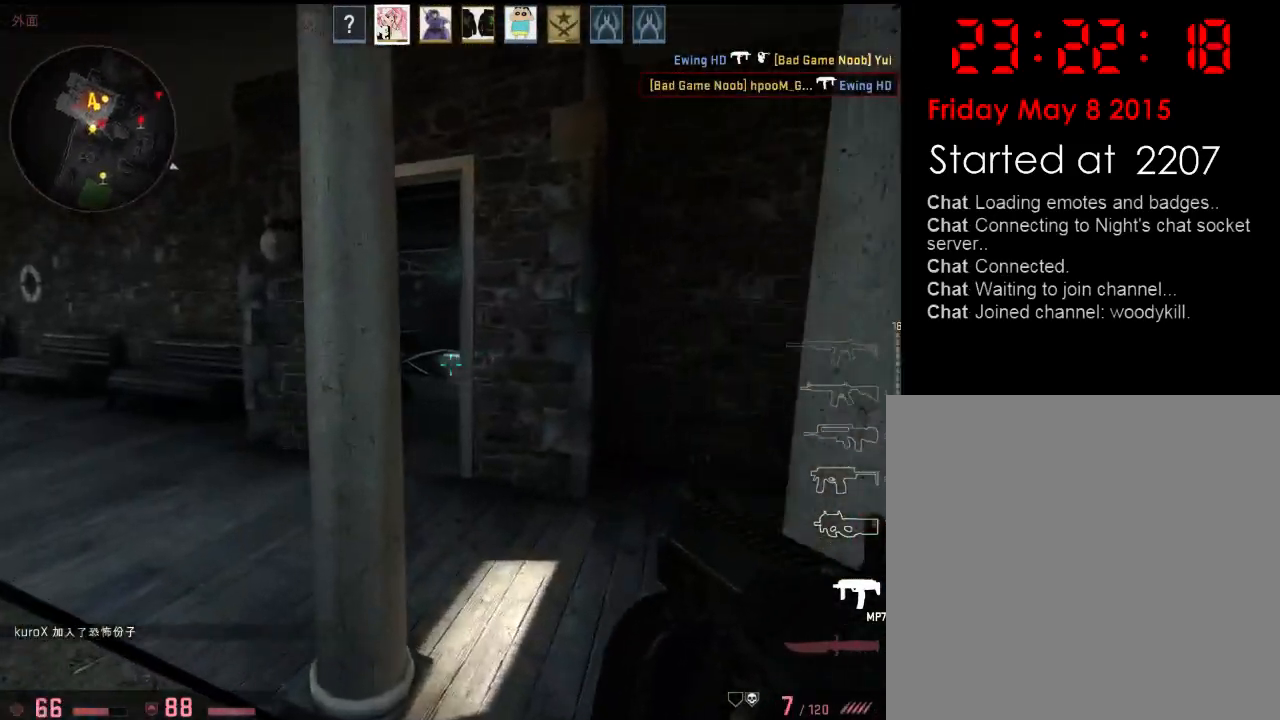
{"keys": ["w"], "events": [[485, "a", "up"]]}
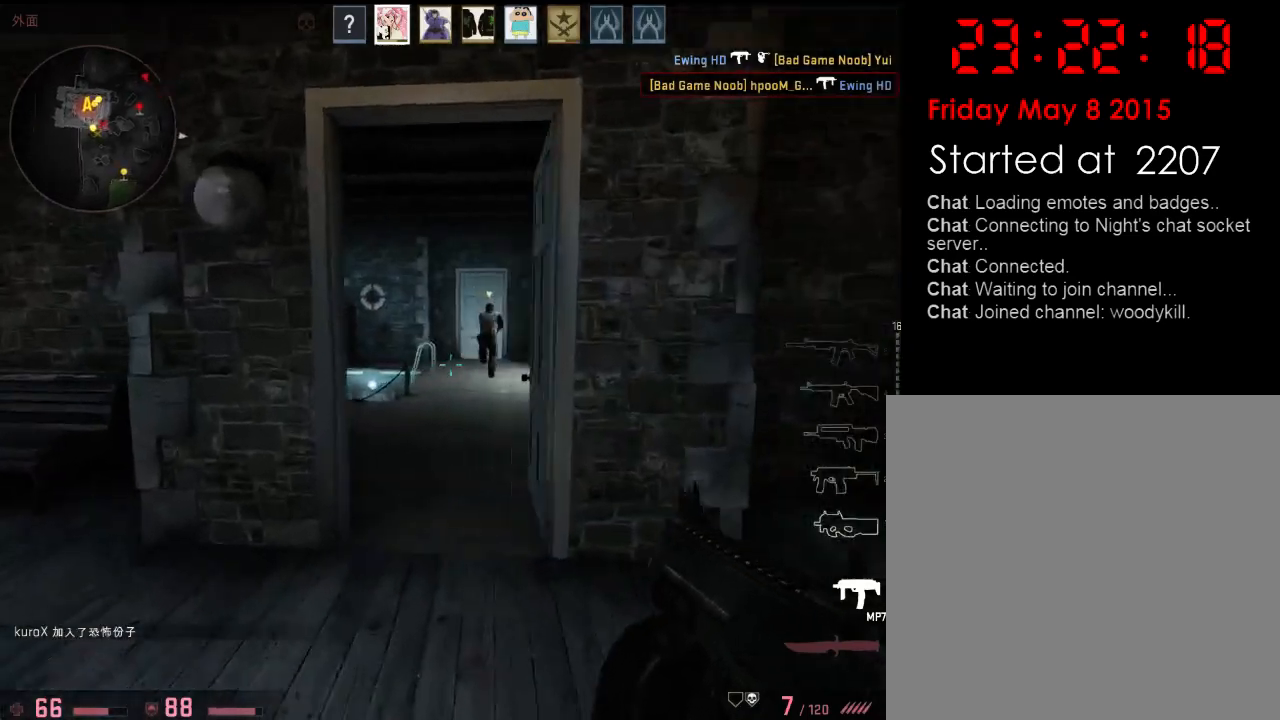
{"keys": ["a", "r", "w"], "events": [[84, "a", "down"], [301, "w", "up"], [351, "w", "down"], [451, "r", "down"]]}
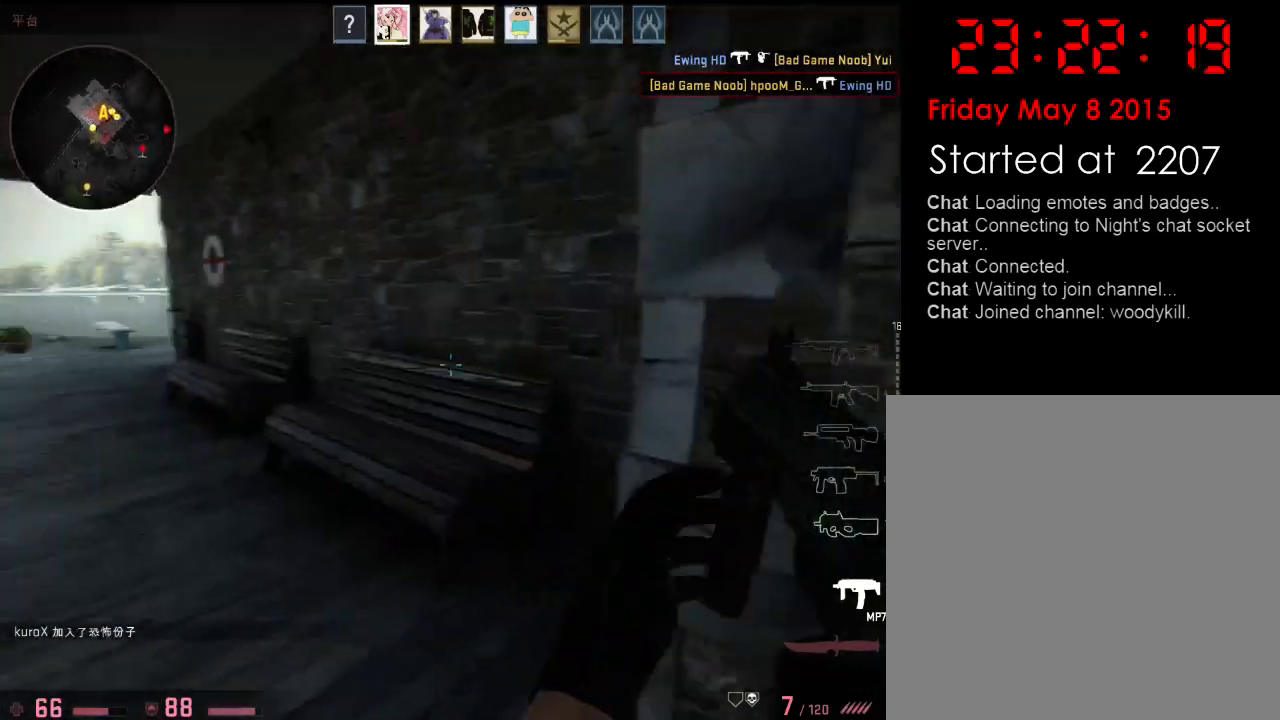
{"keys": ["w"], "events": [[50, "r", "up"], [84, "a", "up"], [301, "a", "down"], [434, "a", "up"]]}
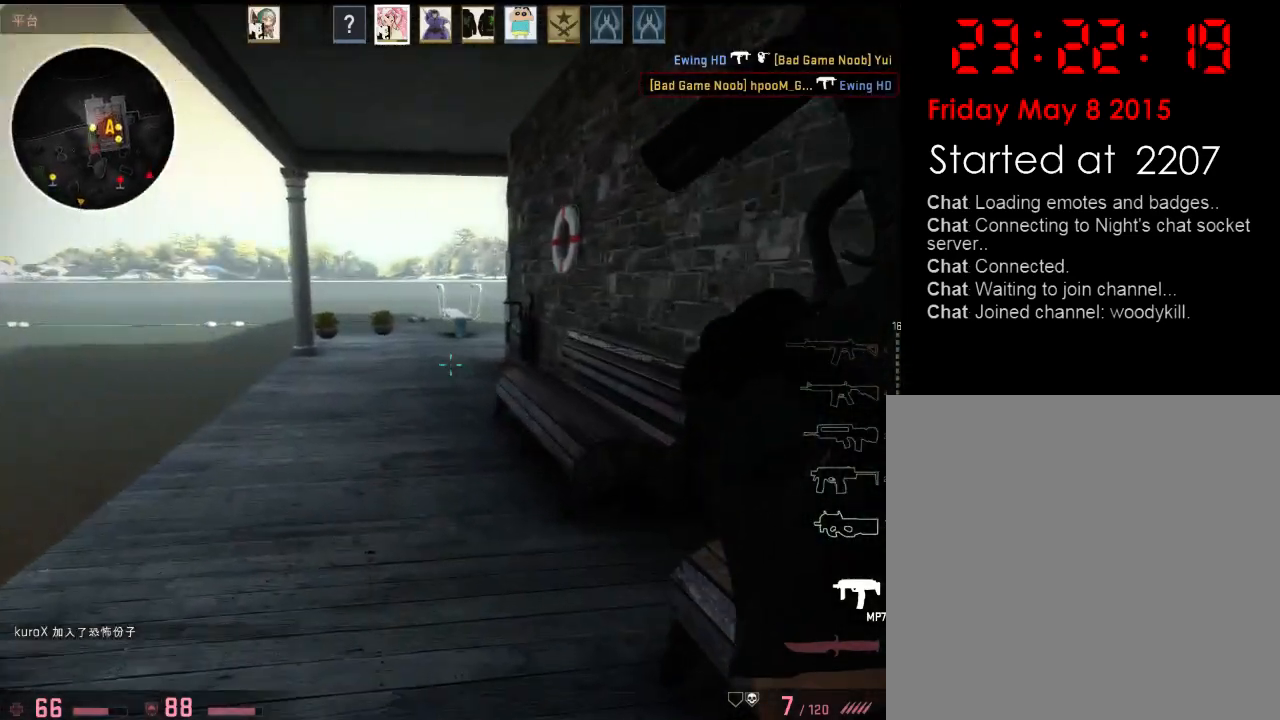
{"keys": ["w"], "events": [[351, "a", "down"], [384, "a", "up"]]}
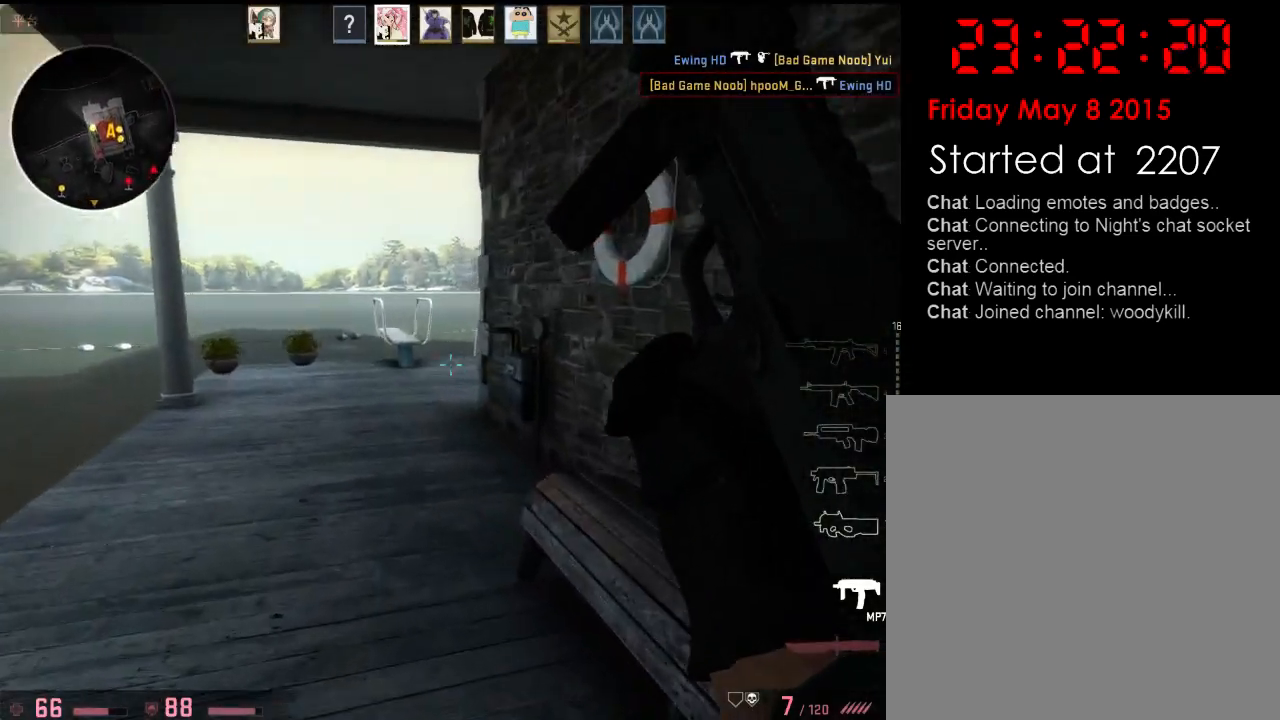
{"keys": ["w"], "events": [[33, "a", "down"], [284, "a", "up"], [417, "a", "down"], [501, "a", "up"]]}
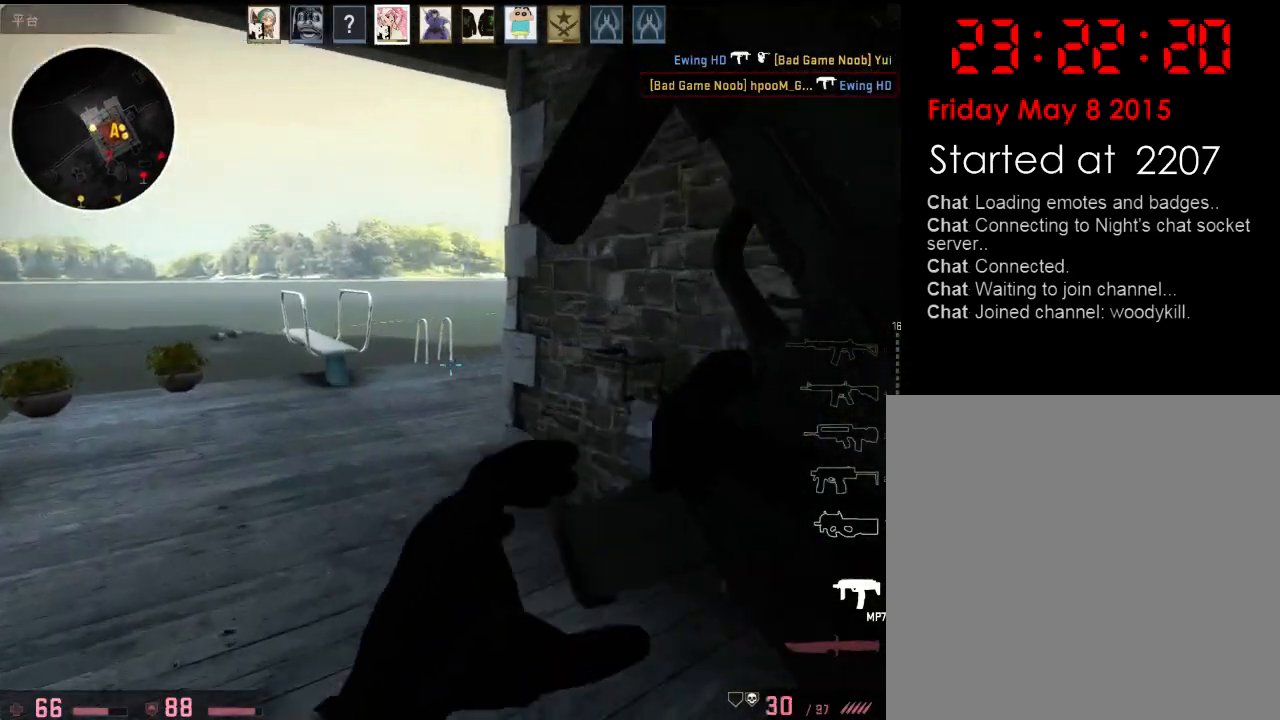
{"keys": ["a", "w"], "events": [[150, "a", "down"]]}
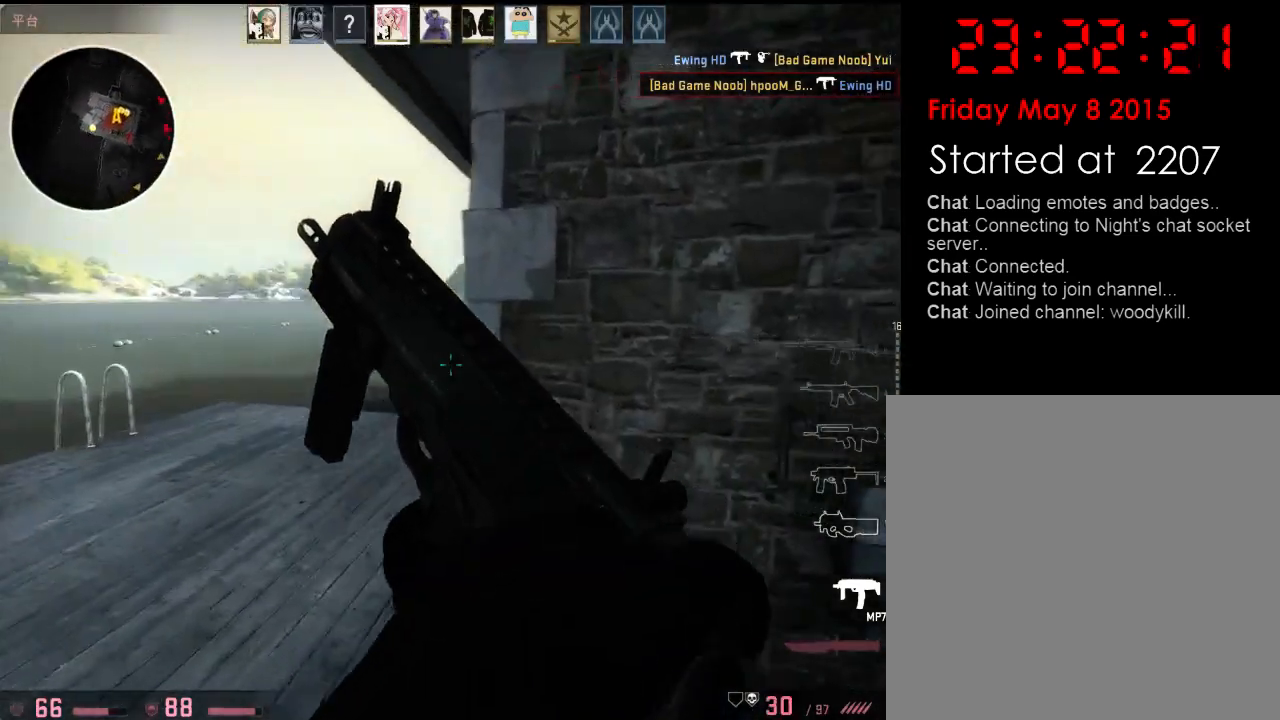
{"keys": ["w"], "events": [[66, "a", "up"], [250, "a", "down"], [434, "a", "up"]]}
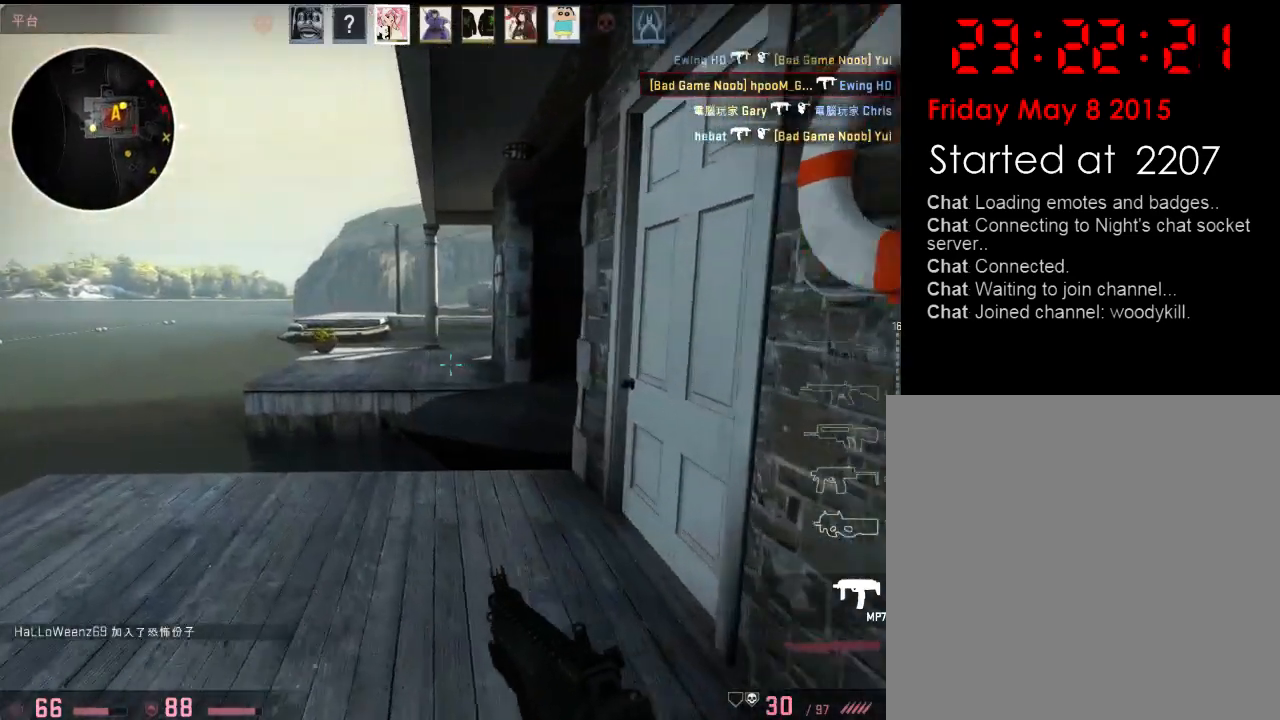
{"keys": ["w"], "events": []}
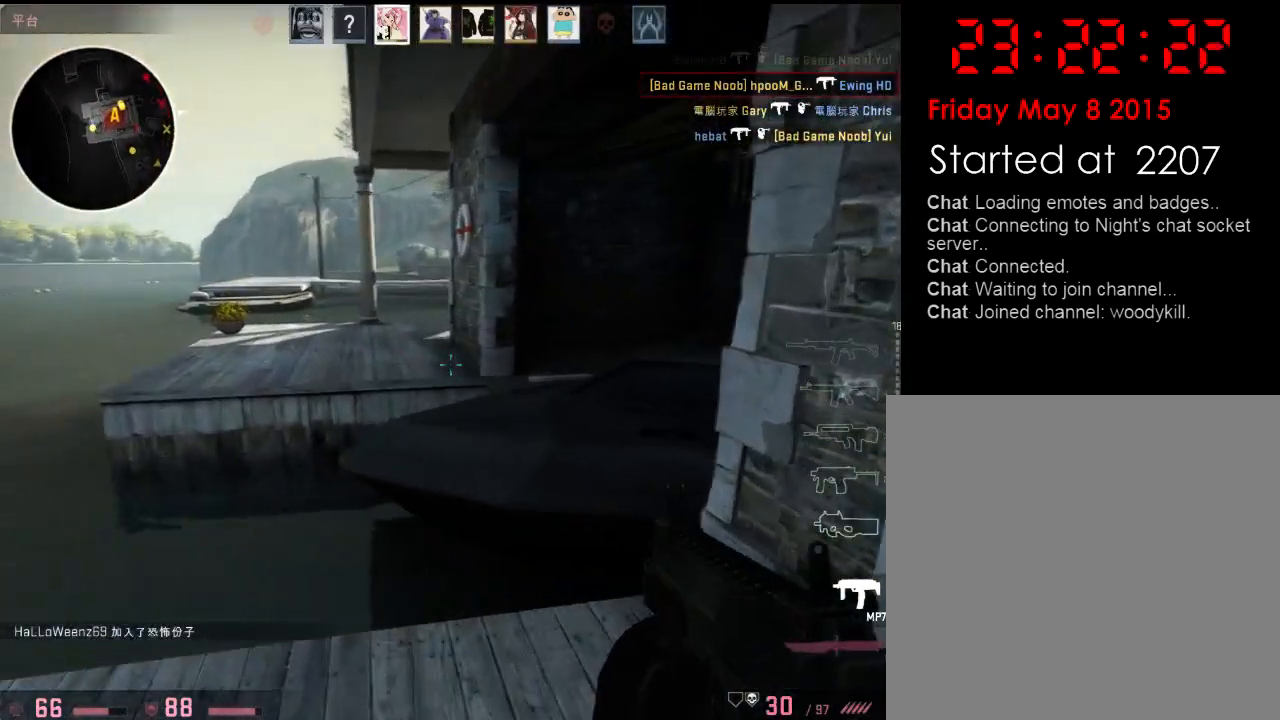
{"keys": ["ctrl", "d", "v"], "events": [[184, "a", "down"], [201, "space", "down"], [284, "ctrl", "down"], [284, "v", "down"], [301, "space", "up"], [334, "w", "up"], [351, "d", "down"], [401, "a", "up"]]}
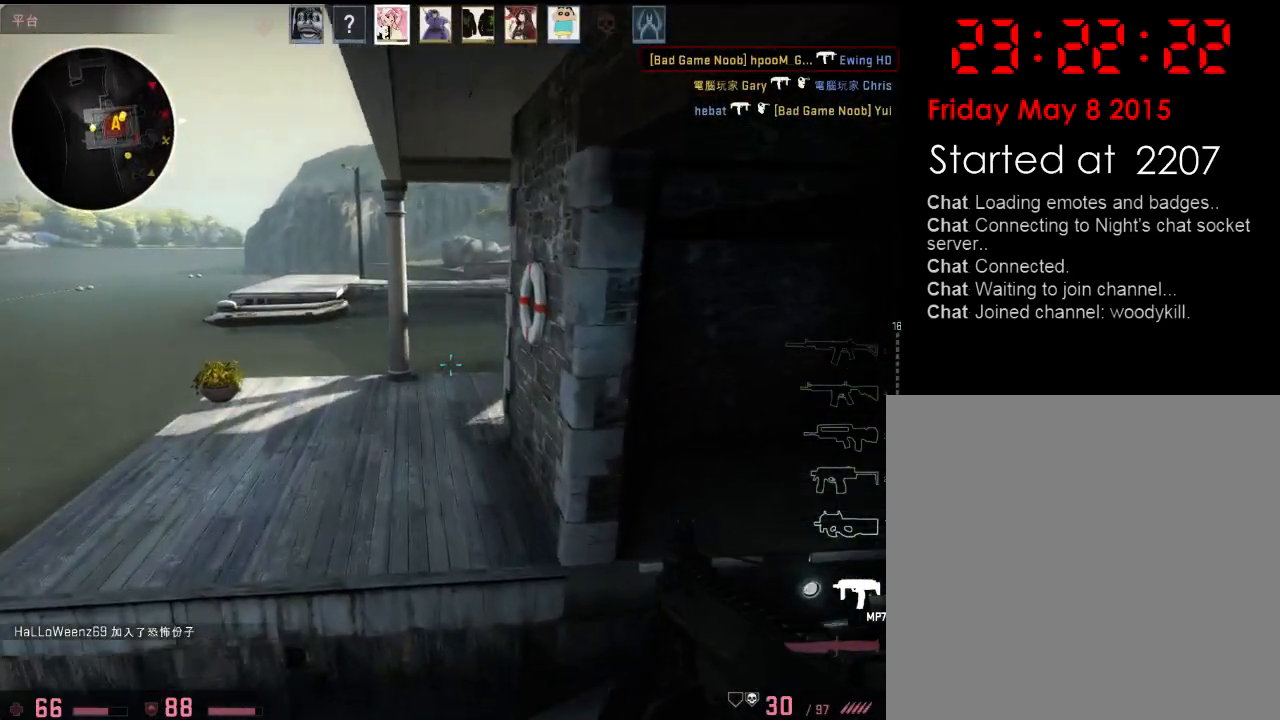
{"keys": ["a", "w"], "events": [[50, "w", "down"], [116, "ctrl", "up"], [116, "v", "up"], [133, "d", "up"], [150, "a", "down"]]}